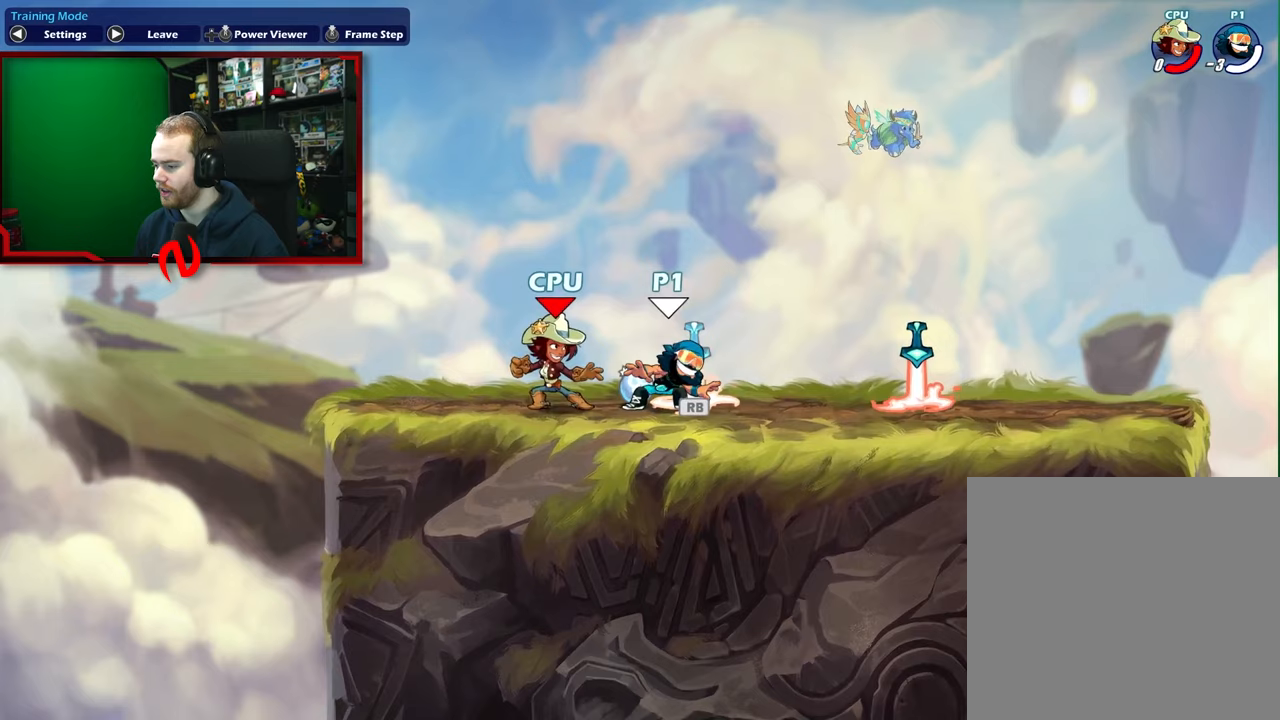
Gameplay with a controller (Xbox layout); each line is a JSON object with the inputs held at the frame after it. "events" lists button and stick changes between this image and that frame as [ms after this image, input, new state], when the widget could be followed in between. Not read: L3 R3 right_stick.
{"buttons": [], "left_stick": "center", "events": []}
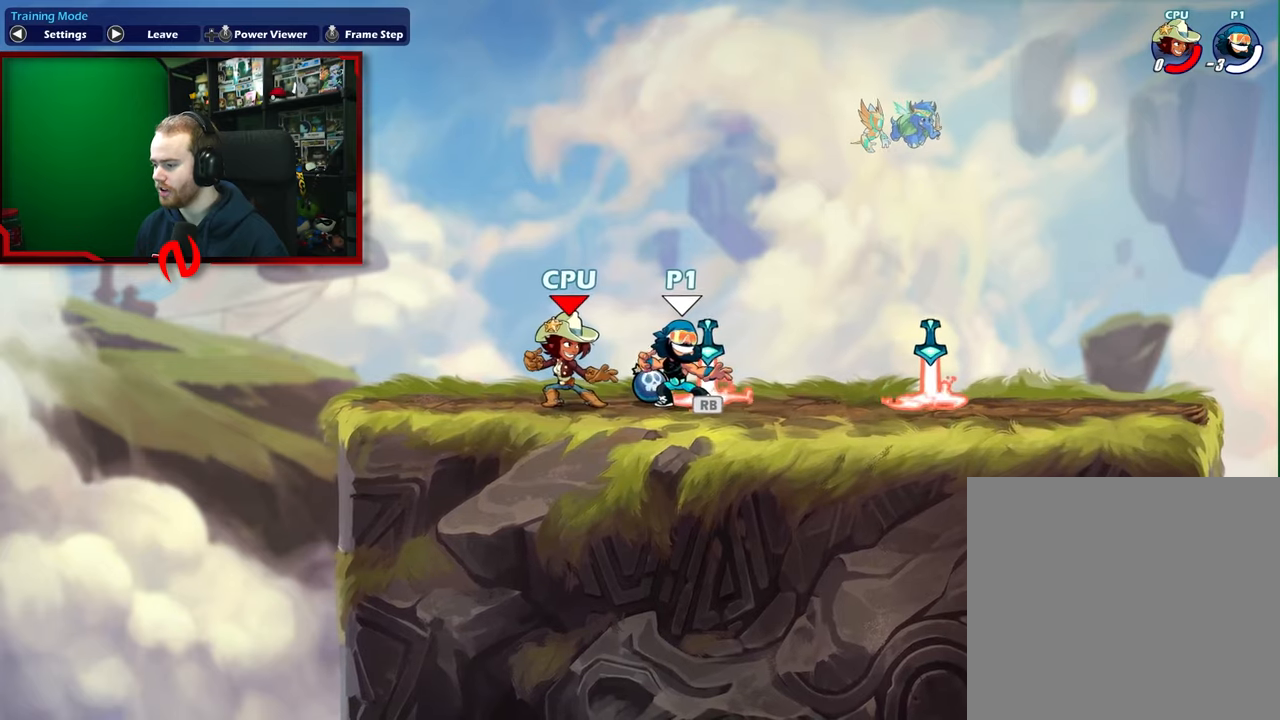
{"buttons": [], "left_stick": "center", "events": []}
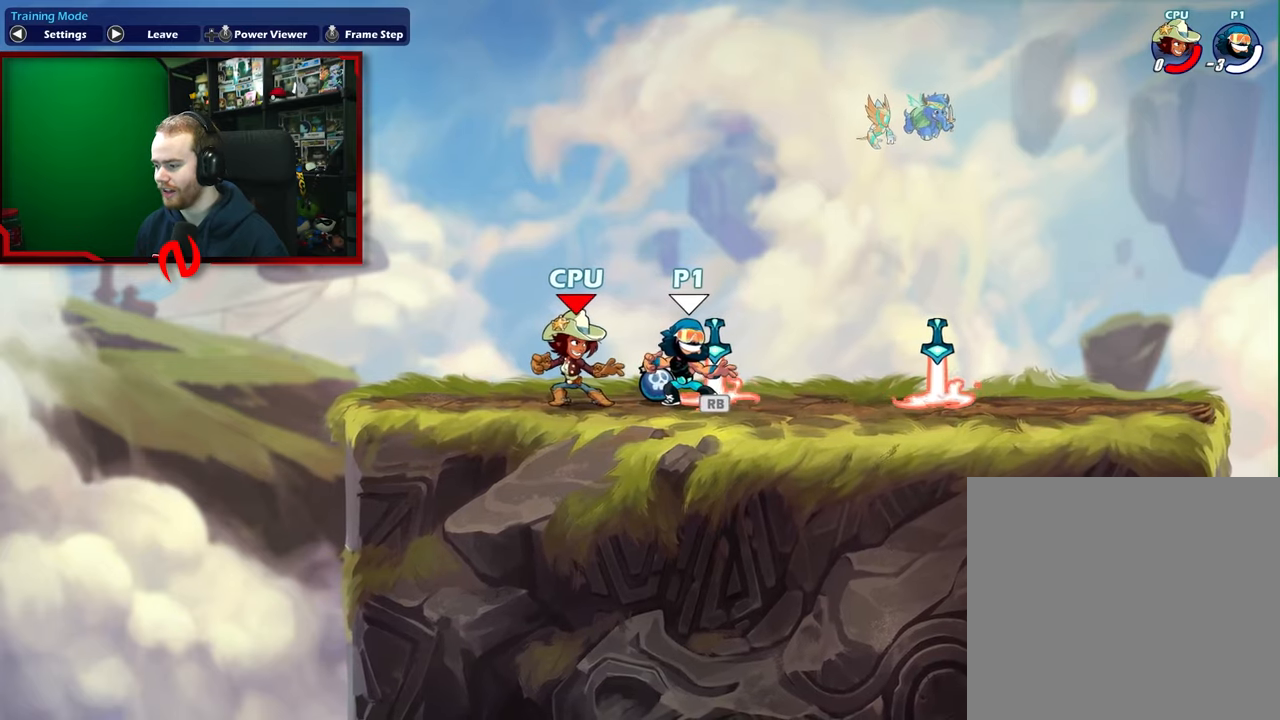
{"buttons": [], "left_stick": "center", "events": [[200, "L2", "down"], [283, "L2", "up"]]}
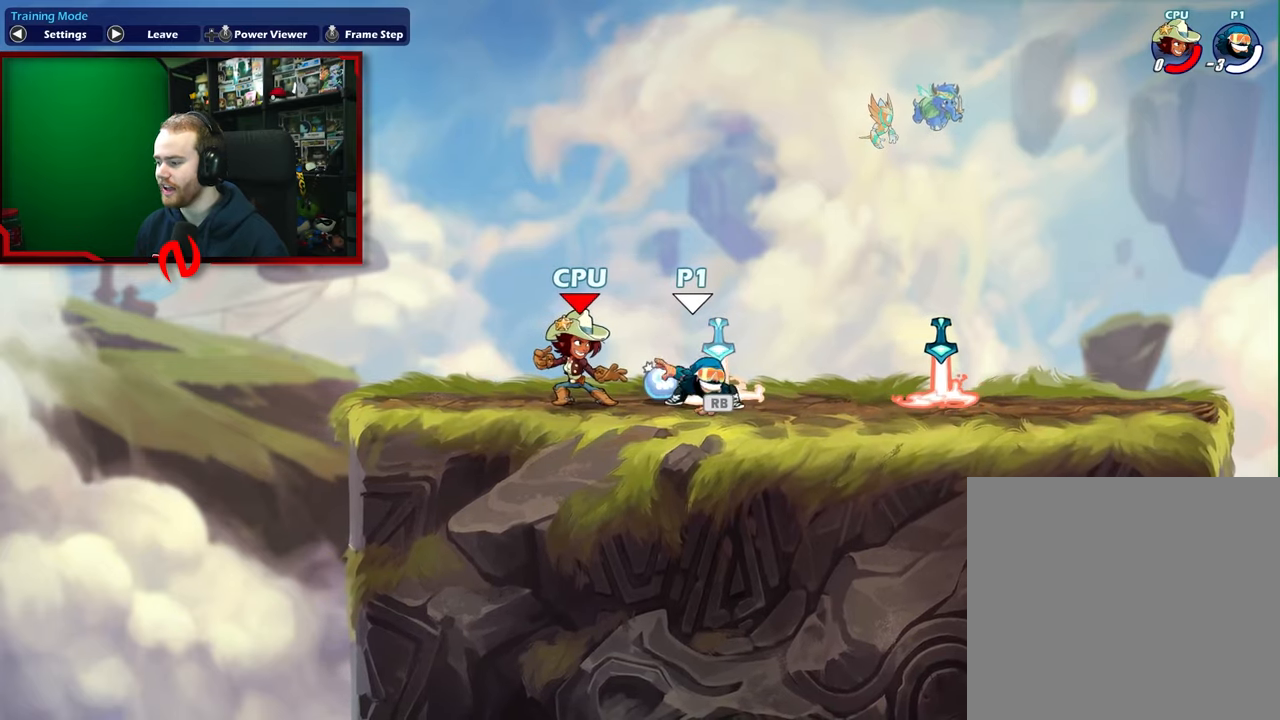
{"buttons": [], "left_stick": "right", "events": [[283, "left_stick", "down-left"], [467, "left_stick", "right"]]}
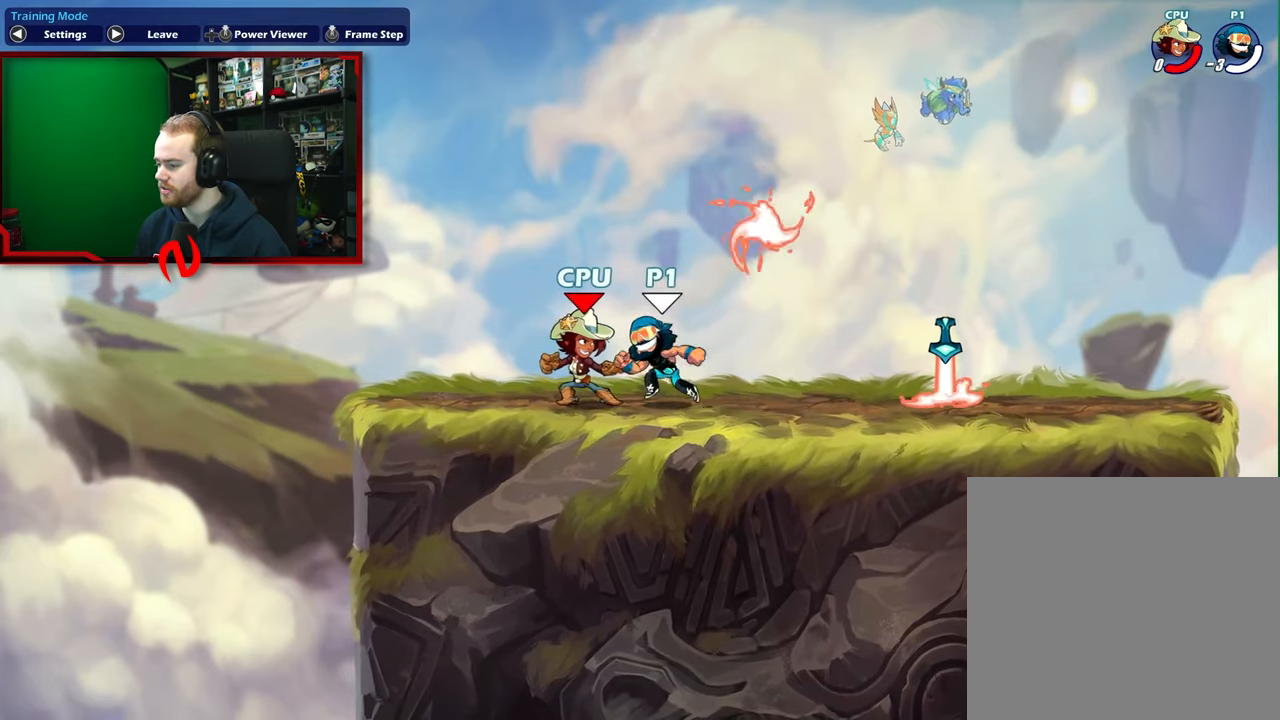
{"buttons": ["L2"], "left_stick": "left", "events": [[133, "L2", "down"], [350, "L2", "up"], [367, "left_stick", "left"], [450, "L2", "down"]]}
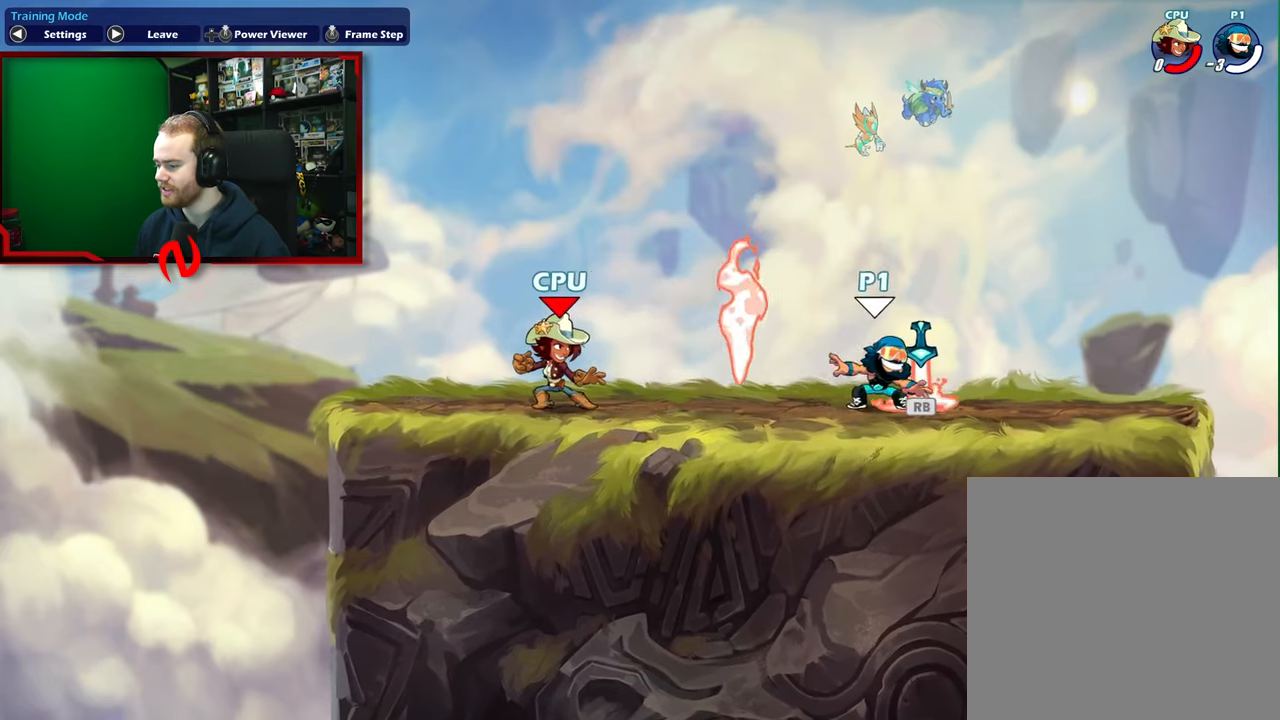
{"buttons": ["L2"], "left_stick": "right", "events": [[183, "L2", "up"], [400, "left_stick", "right"], [417, "L2", "down"]]}
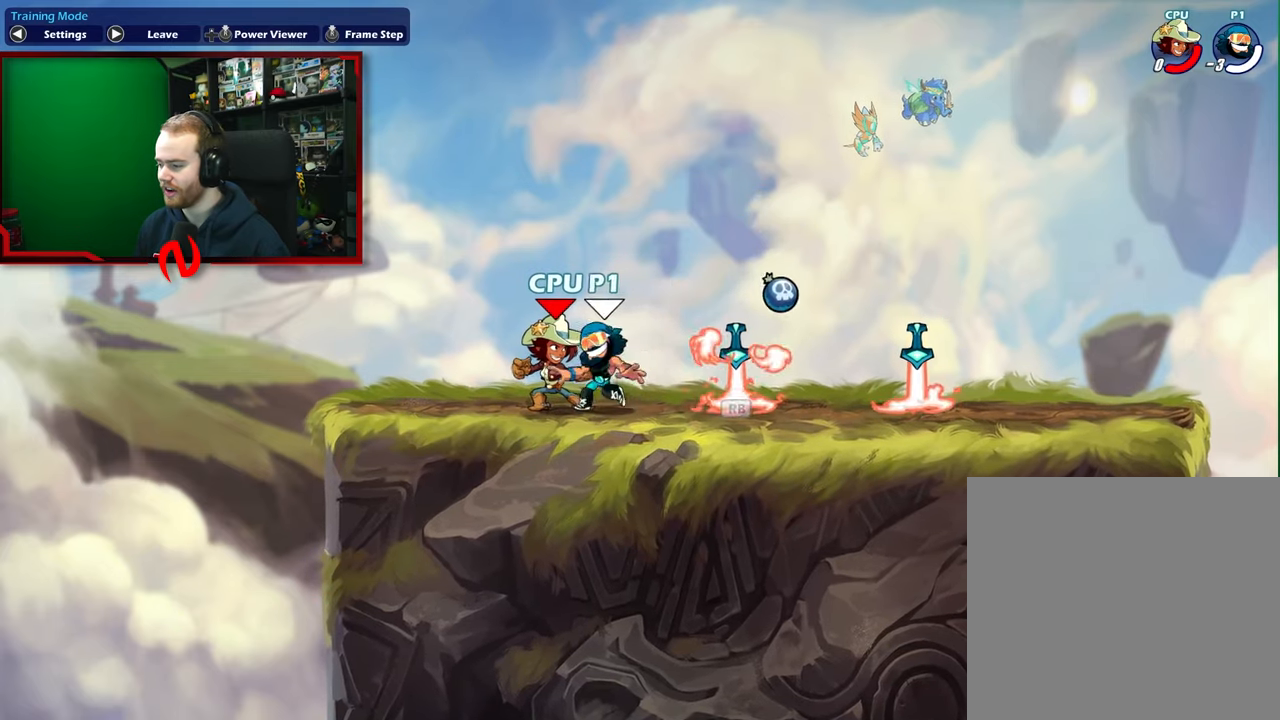
{"buttons": [], "left_stick": "down-left", "events": [[67, "A", "down"], [100, "L2", "up"], [133, "left_stick", "down"], [200, "A", "up"], [283, "left_stick", "right"], [383, "left_stick", "left"], [483, "left_stick", "down-left"]]}
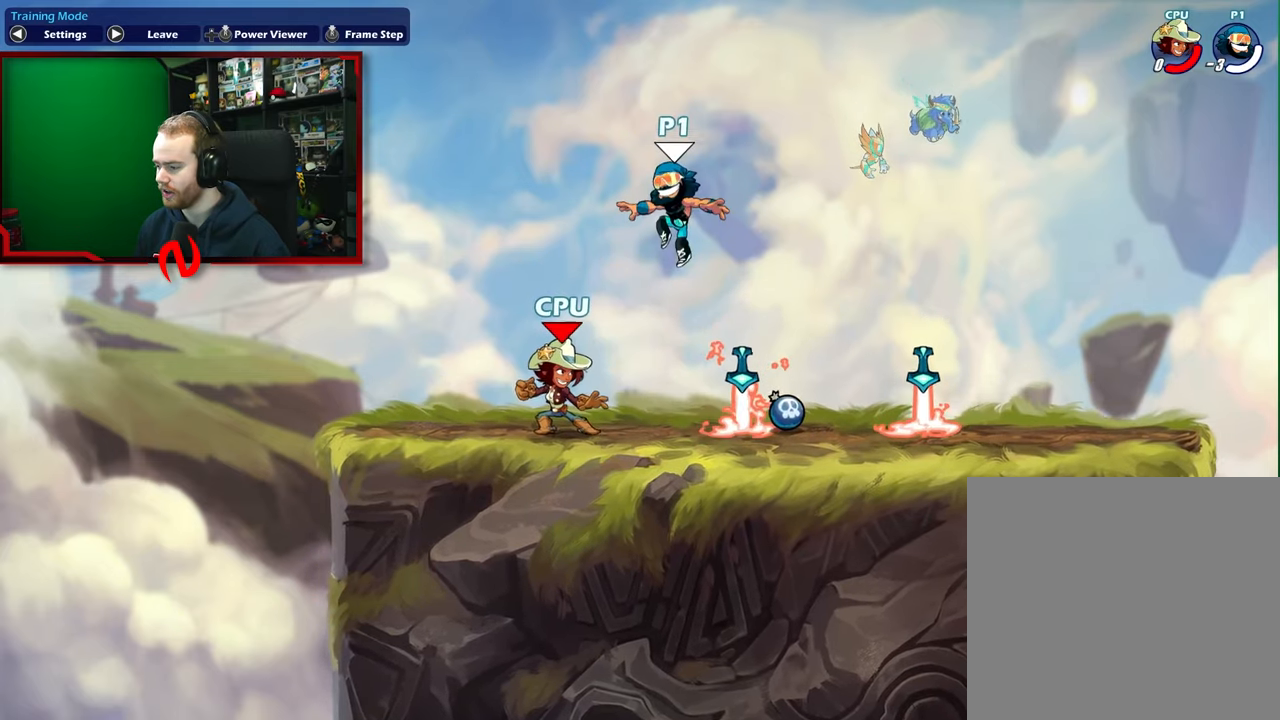
{"buttons": ["A"], "left_stick": "right", "events": [[17, "left_stick", "down"], [267, "left_stick", "right"], [317, "L2", "down"], [433, "A", "down"], [483, "L2", "up"]]}
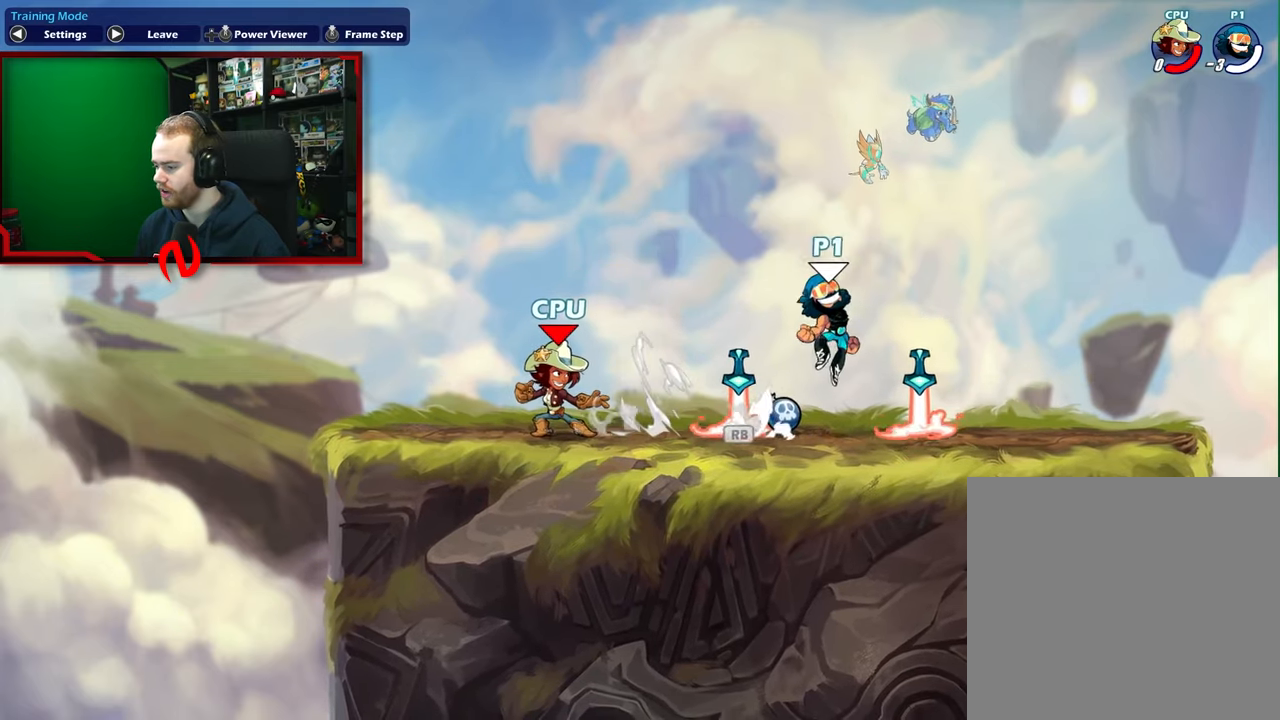
{"buttons": [], "left_stick": "down", "events": [[33, "left_stick", "down"], [50, "A", "up"], [150, "L2", "down"], [183, "left_stick", "left"], [283, "A", "down"], [367, "L2", "up"], [417, "A", "up"], [467, "left_stick", "down"]]}
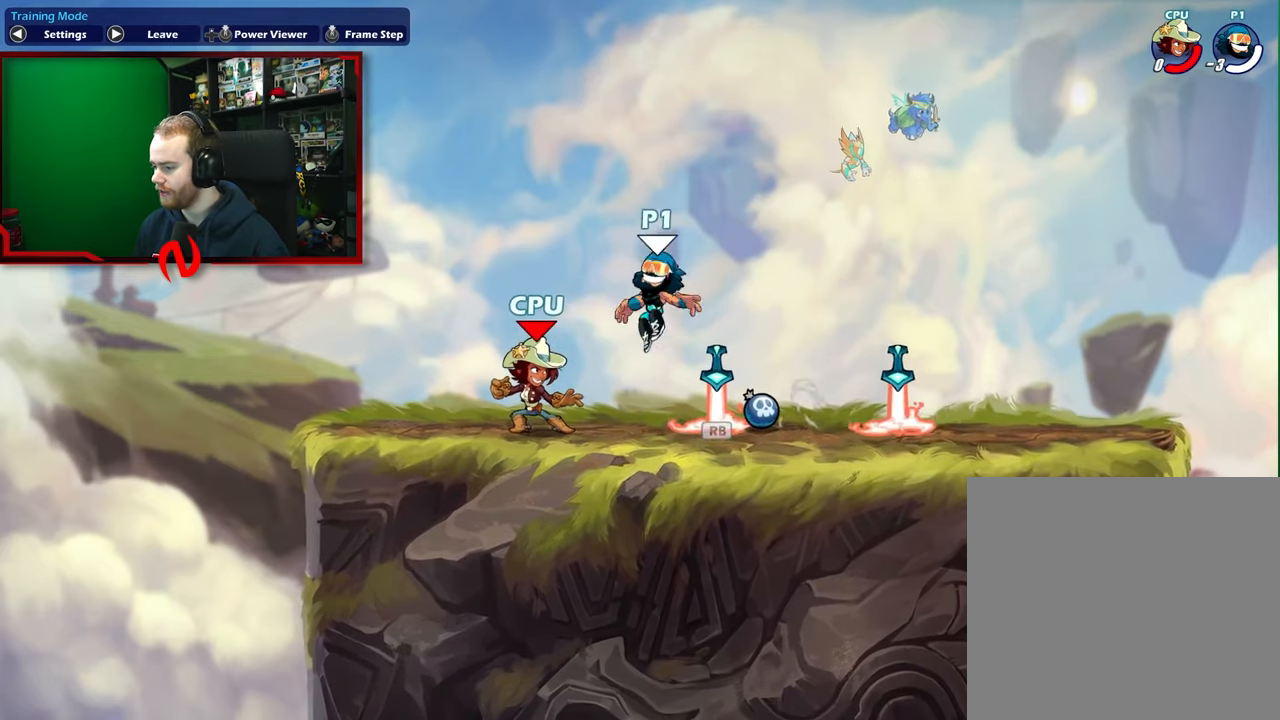
{"buttons": [], "left_stick": "down-left", "events": [[67, "left_stick", "right"], [133, "L2", "down"], [167, "left_stick", "up-right"], [217, "A", "down"], [317, "L2", "up"], [317, "left_stick", "down-right"], [350, "A", "up"], [433, "left_stick", "down-left"]]}
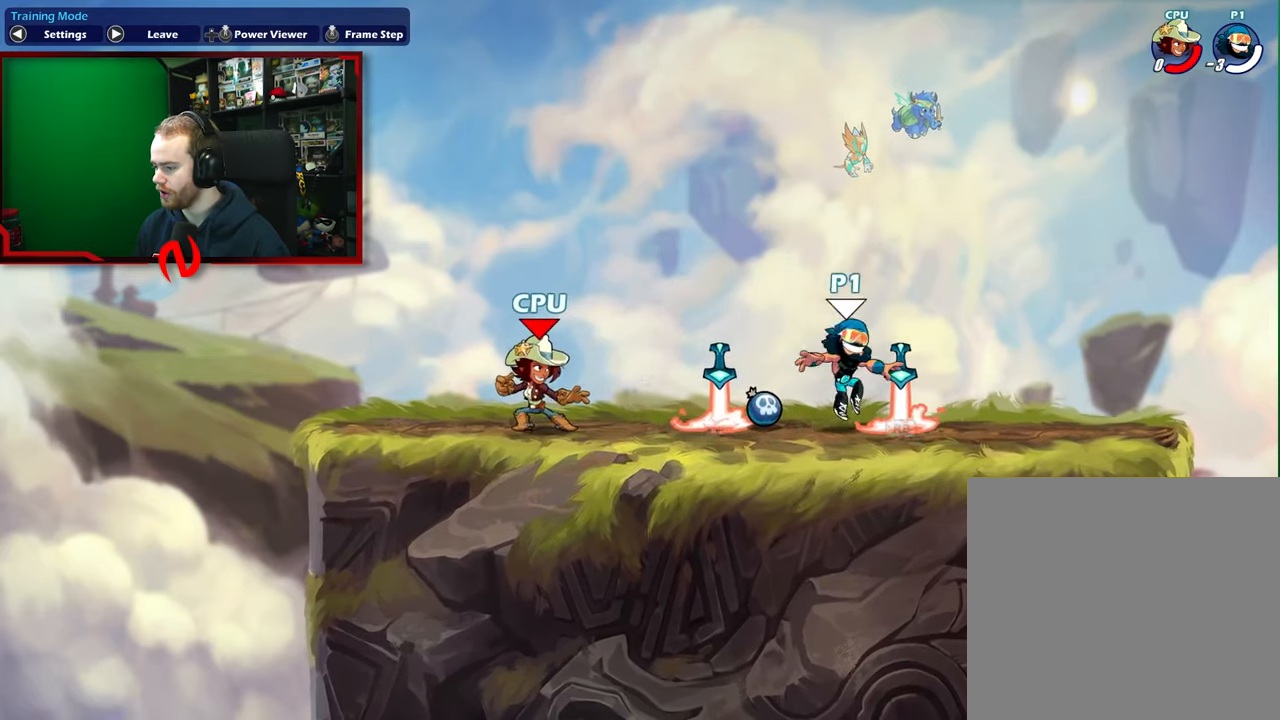
{"buttons": ["L2"], "left_stick": "right", "events": [[17, "left_stick", "left"], [33, "L2", "down"], [117, "A", "down"], [217, "L2", "up"], [250, "A", "up"], [267, "left_stick", "down"], [400, "left_stick", "right"], [433, "L2", "down"]]}
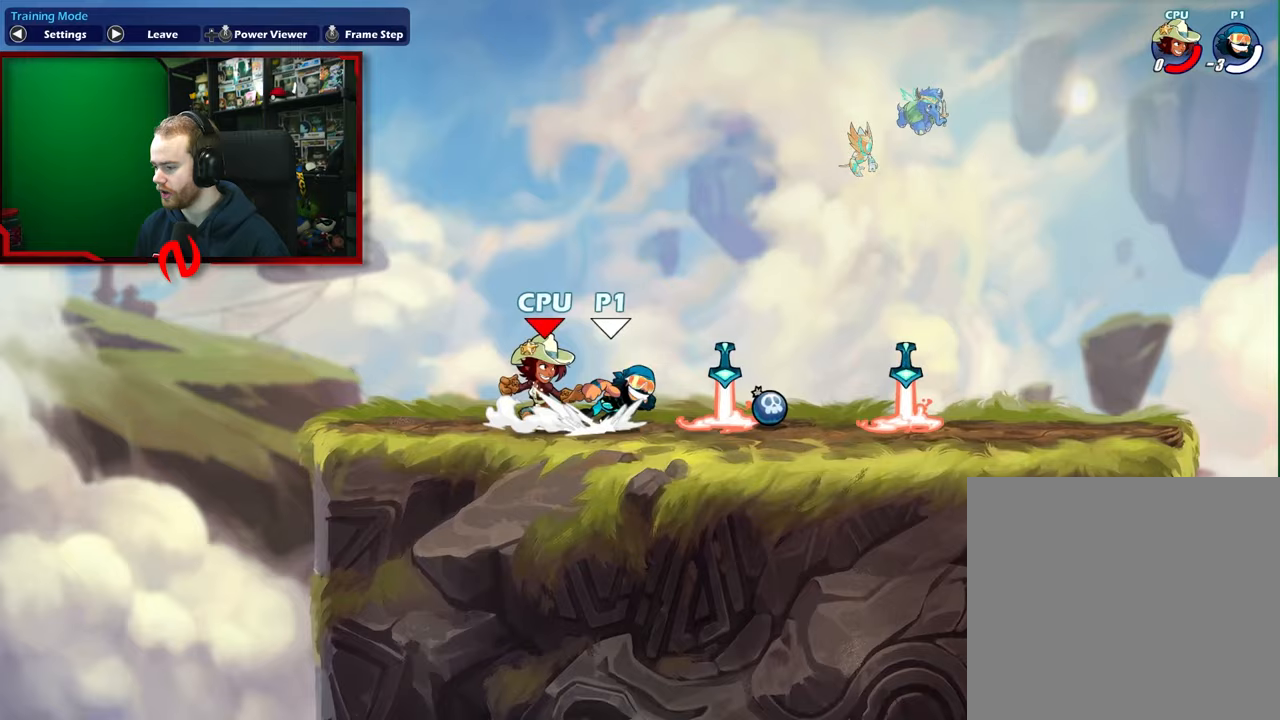
{"buttons": ["A"], "left_stick": "down-left", "events": [[67, "A", "down"], [100, "L2", "up"], [150, "left_stick", "down"], [183, "A", "up"], [300, "L2", "down"], [300, "left_stick", "left"], [450, "A", "down"], [483, "left_stick", "down-left"], [500, "L2", "up"]]}
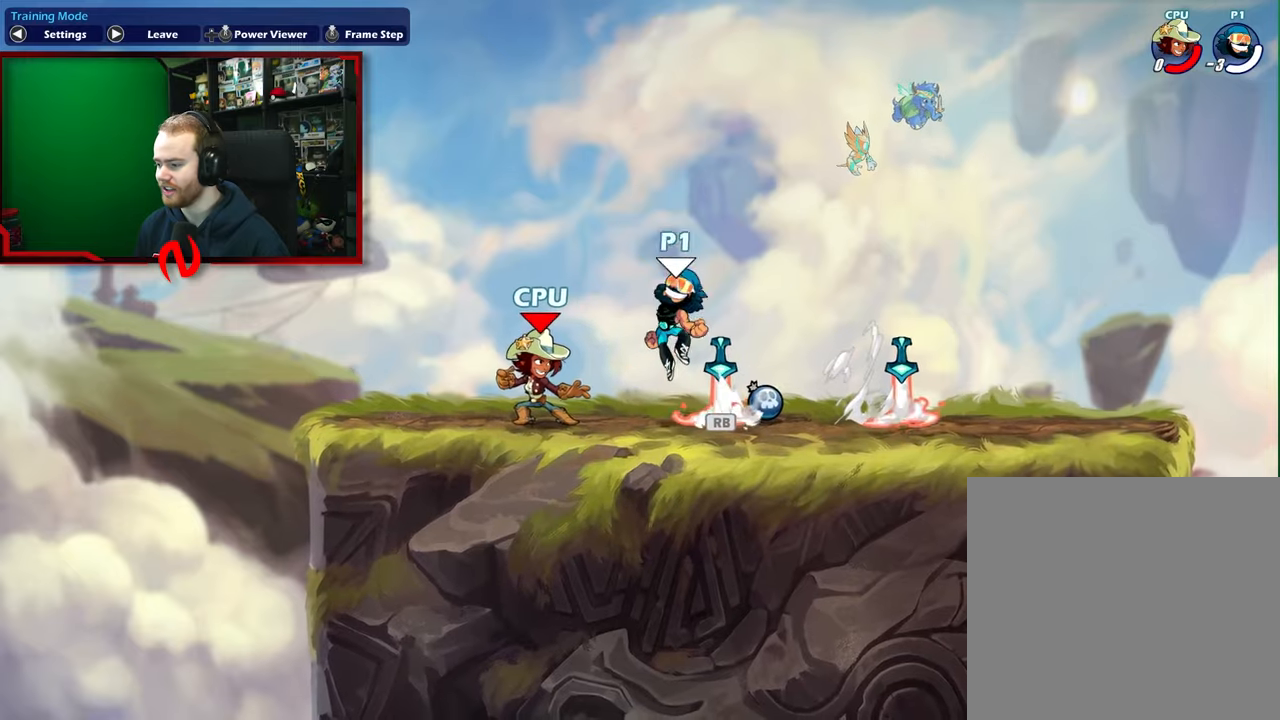
{"buttons": [], "left_stick": "down", "events": [[17, "left_stick", "down"], [50, "A", "up"], [167, "left_stick", "right"], [183, "L2", "down"], [283, "A", "down"], [367, "L2", "up"], [417, "A", "up"], [433, "left_stick", "down"]]}
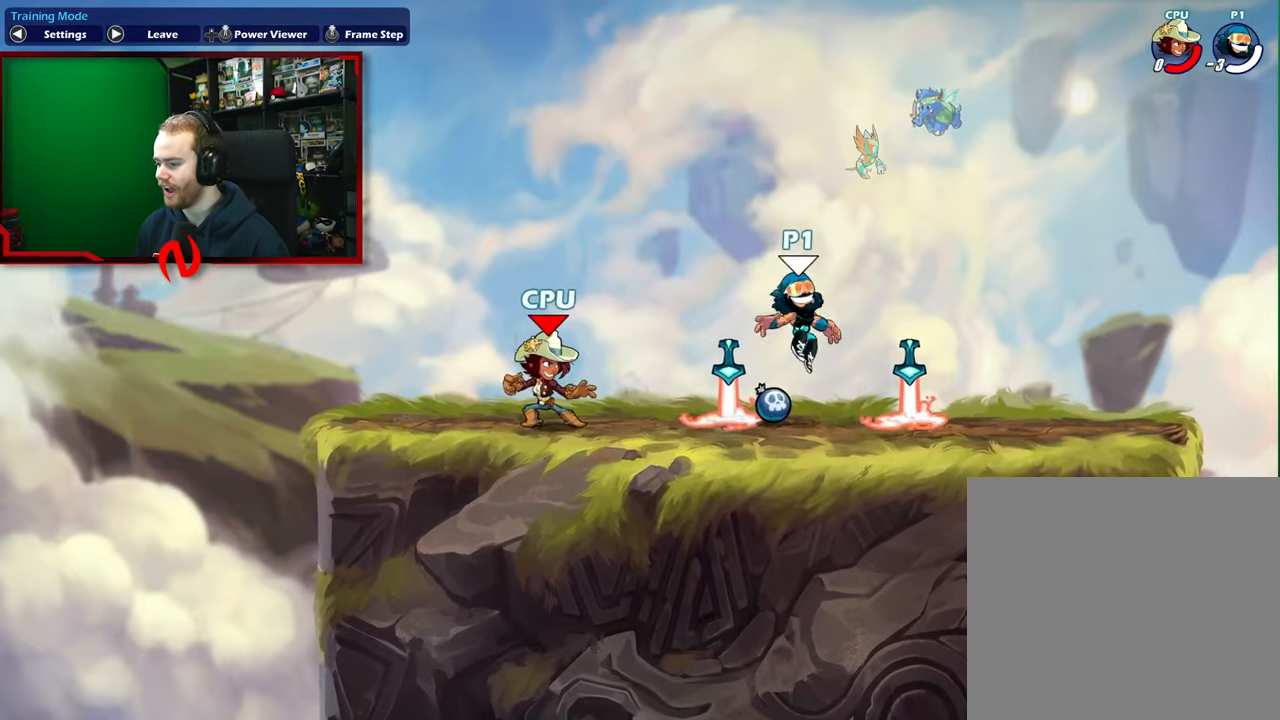
{"buttons": [], "left_stick": "down", "events": [[33, "left_stick", "left"], [67, "L2", "down"], [233, "A", "down"], [333, "L2", "up"], [383, "A", "up"], [433, "left_stick", "down"]]}
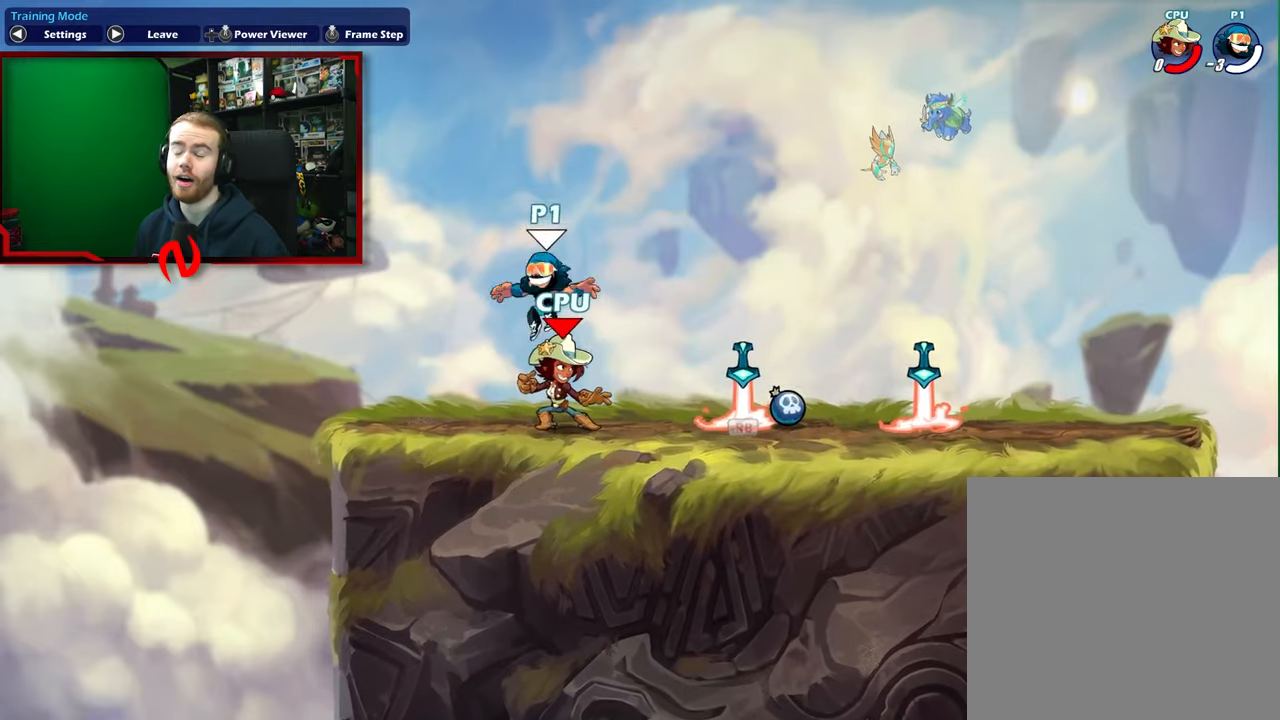
{"buttons": [], "left_stick": "down-left", "events": [[50, "left_stick", "right"], [133, "L2", "down"], [133, "left_stick", "up-right"], [250, "A", "down"], [333, "L2", "up"], [350, "left_stick", "down-right"], [433, "A", "up"], [483, "left_stick", "down-left"]]}
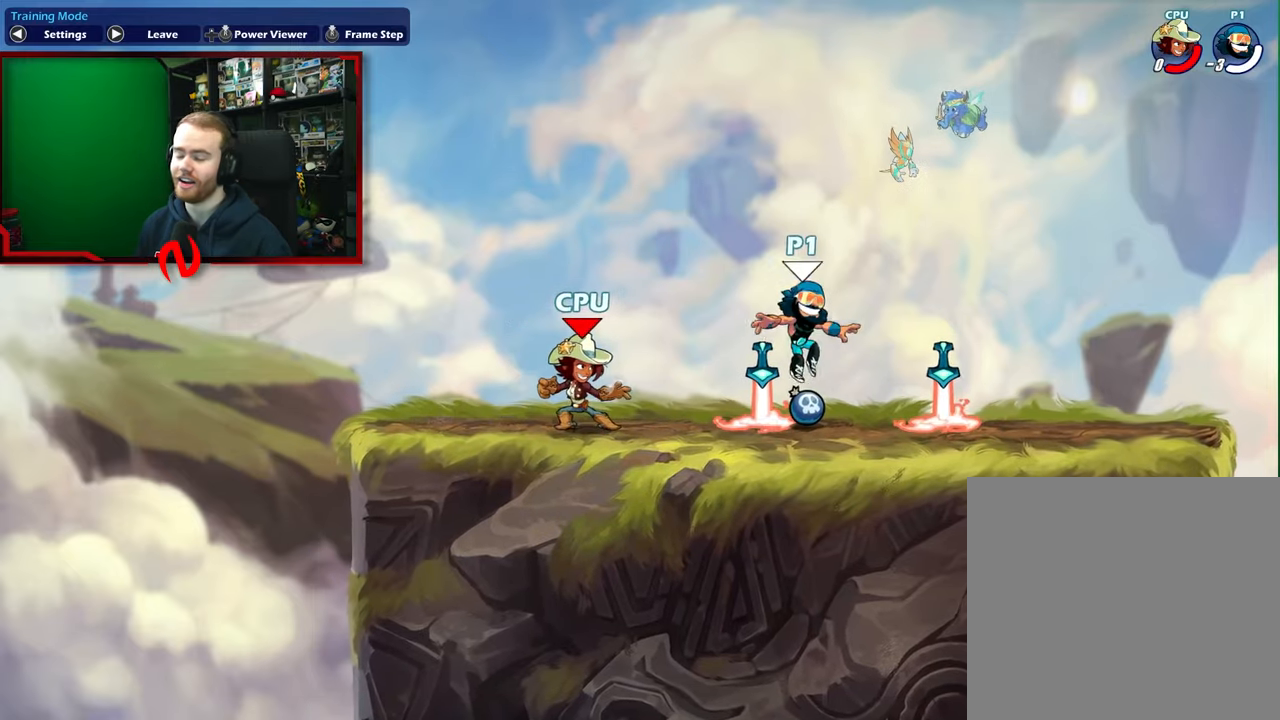
{"buttons": ["L2"], "left_stick": "right", "events": [[33, "left_stick", "left"], [67, "L2", "down"], [200, "A", "down"], [250, "L2", "up"], [250, "left_stick", "down"], [350, "A", "up"], [417, "left_stick", "right"], [433, "L2", "down"]]}
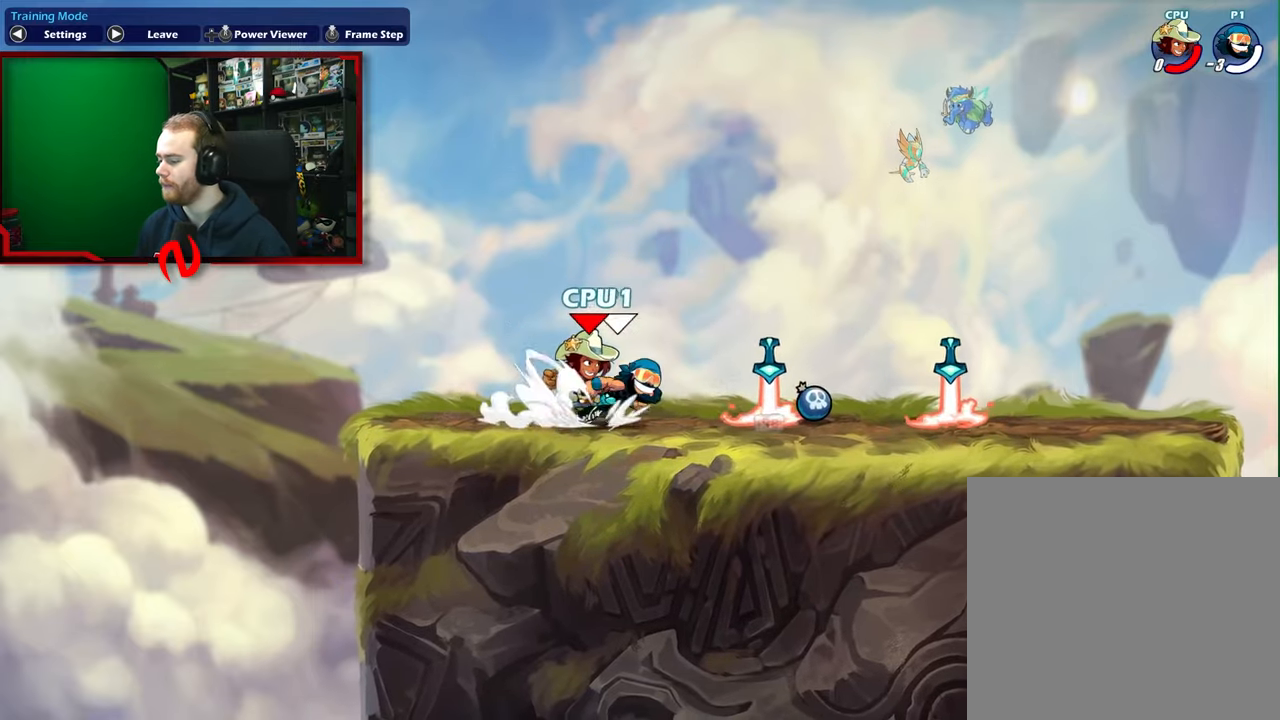
{"buttons": [], "left_stick": "left", "events": [[83, "A", "down"], [183, "L2", "up"], [250, "A", "up"], [300, "left_stick", "down"], [483, "left_stick", "left"]]}
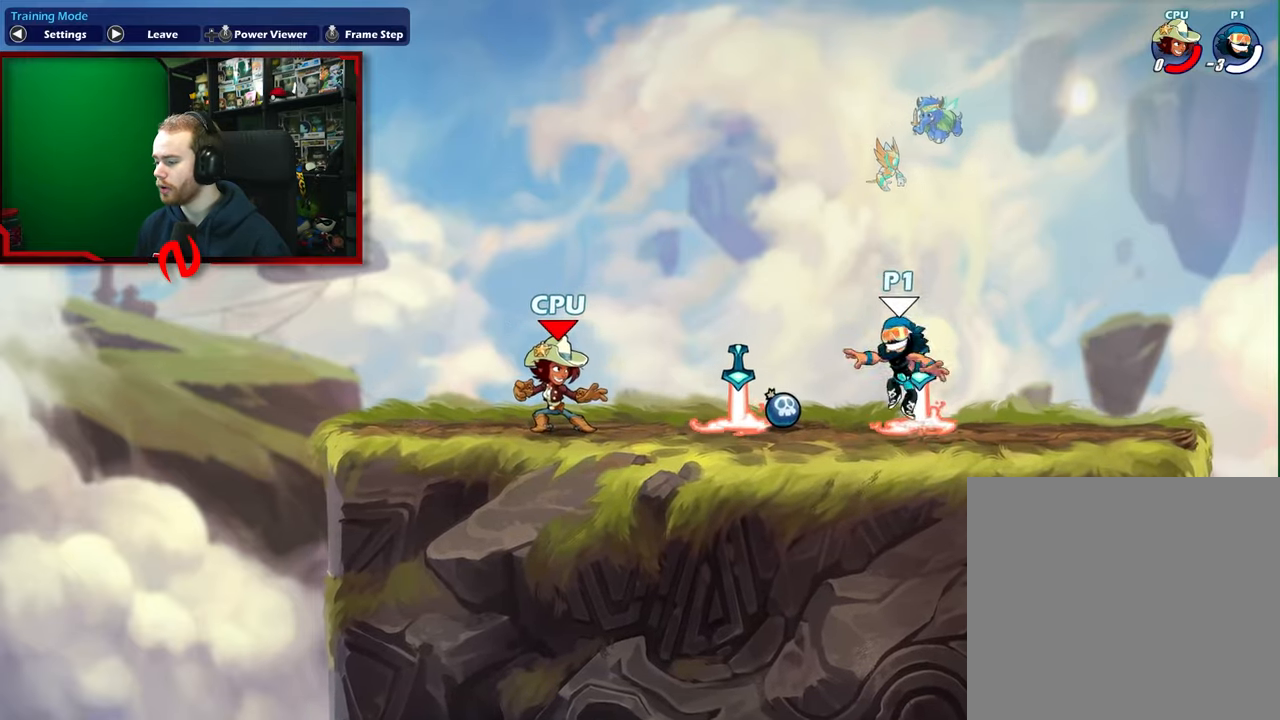
{"buttons": [], "left_stick": "right", "events": [[17, "L2", "down"], [133, "A", "down"], [233, "L2", "up"], [317, "A", "up"], [317, "left_stick", "down"], [383, "left_stick", "down-right"], [500, "left_stick", "right"]]}
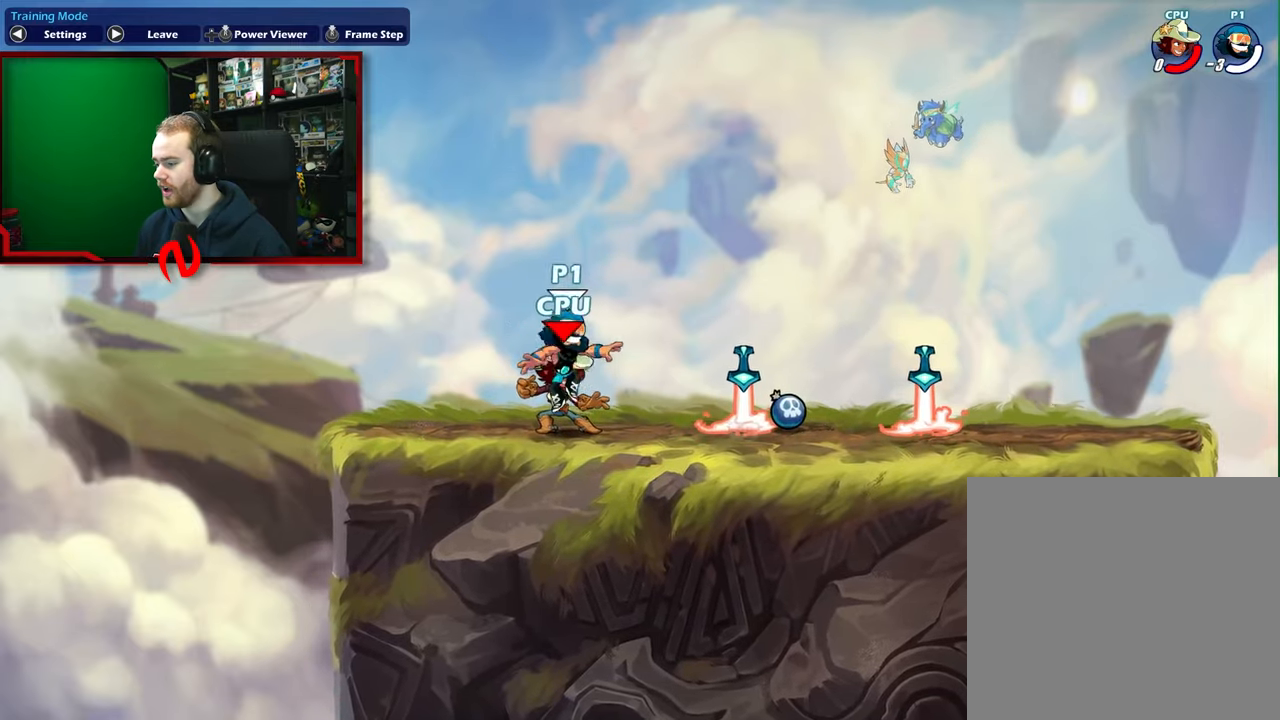
{"buttons": ["L2"], "left_stick": "left", "events": [[33, "L2", "down"], [150, "A", "down"], [233, "L2", "up"], [250, "left_stick", "down"], [317, "A", "up"], [400, "left_stick", "left"], [433, "L2", "down"]]}
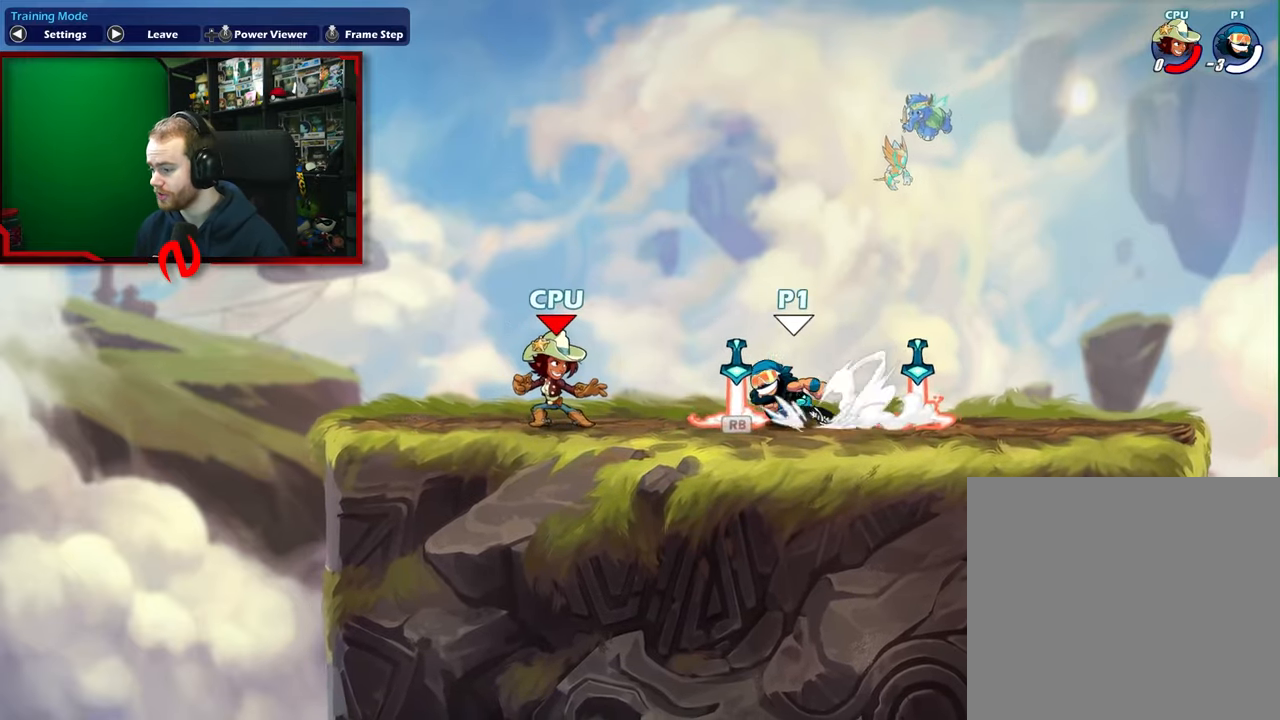
{"buttons": ["L1"], "left_stick": "up-right", "events": [[83, "A", "down"], [183, "L2", "up"], [200, "left_stick", "down"], [250, "A", "up"], [350, "left_stick", "right"], [450, "L1", "down"], [467, "left_stick", "up-right"]]}
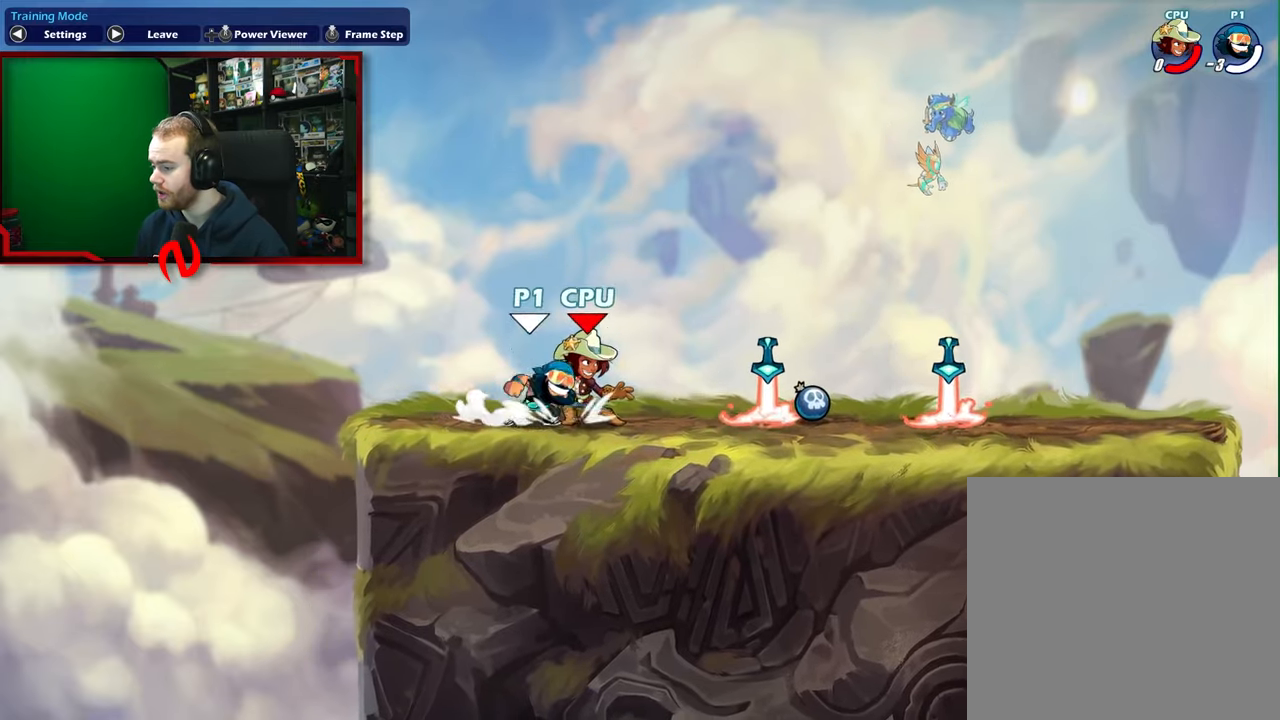
{"buttons": ["L1"], "left_stick": "right", "events": [[117, "L1", "up"], [183, "left_stick", "center"], [233, "left_stick", "left"], [283, "L1", "down"], [433, "L1", "up"], [433, "left_stick", "down-right"], [483, "left_stick", "right"], [500, "L1", "down"]]}
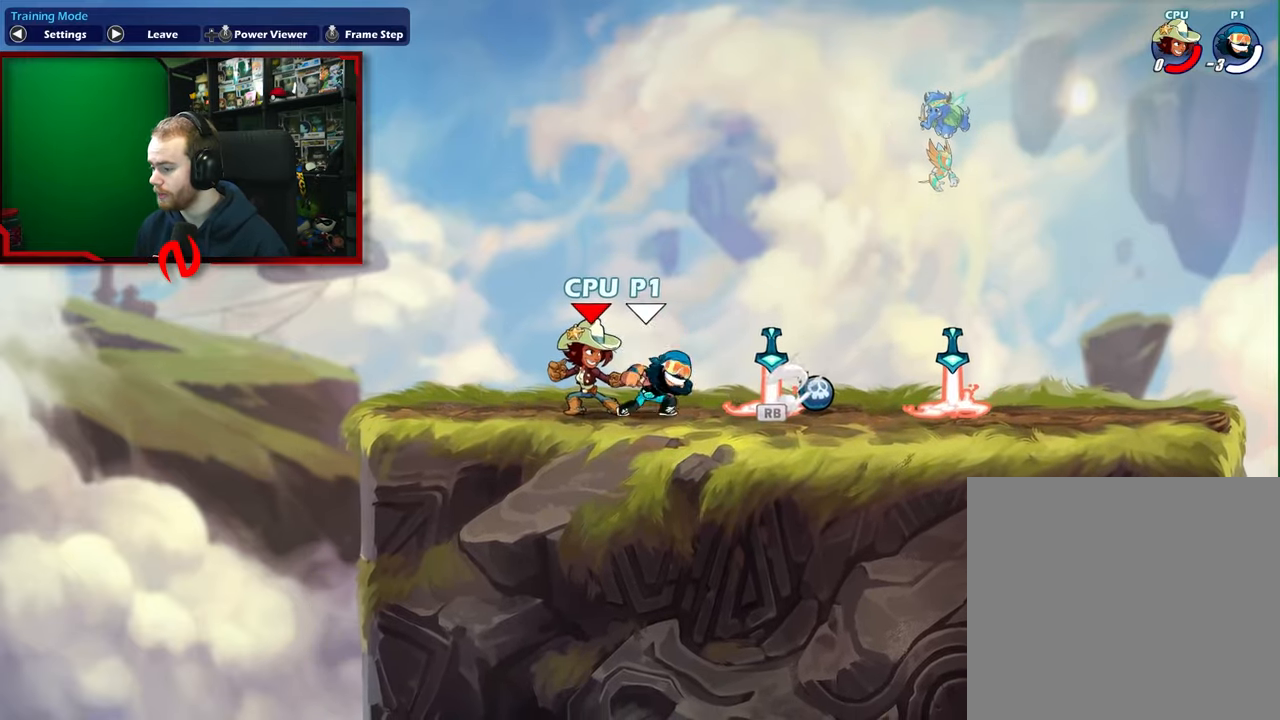
{"buttons": ["A", "L1"], "left_stick": "left", "events": [[100, "A", "down"], [183, "L1", "up"], [250, "left_stick", "down"], [267, "A", "up"], [400, "L1", "down"], [400, "left_stick", "left"], [500, "A", "down"]]}
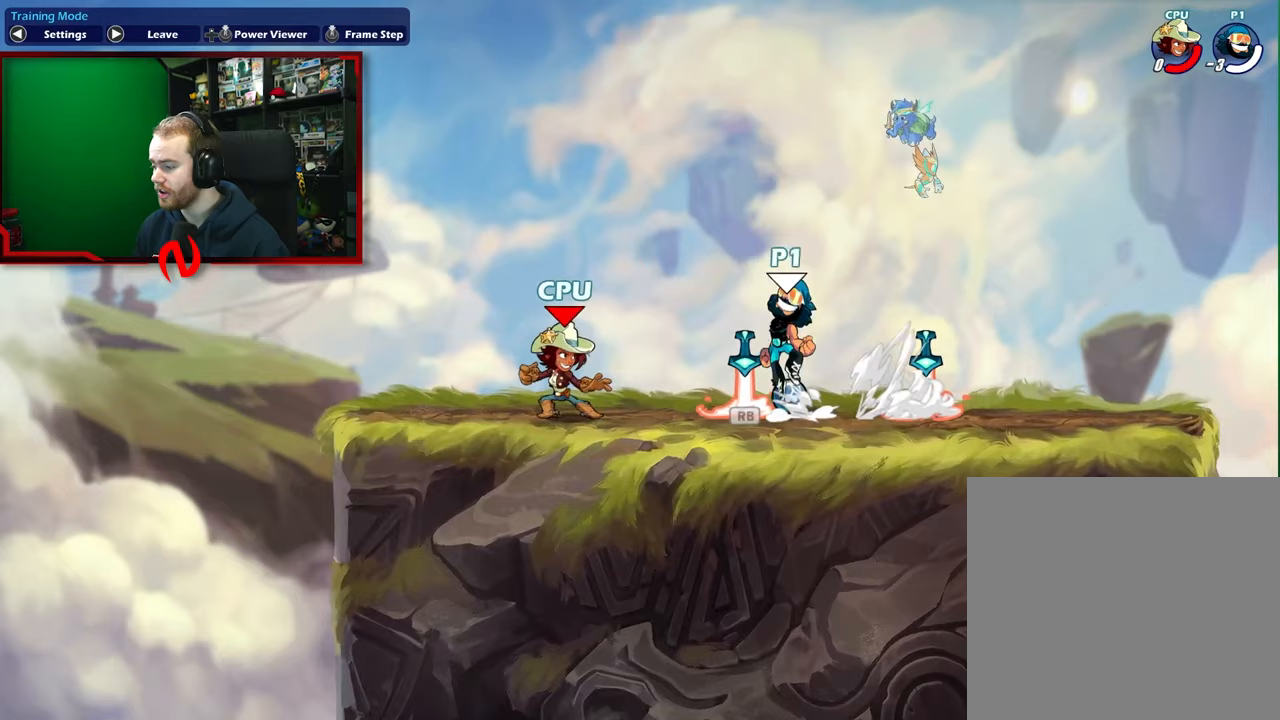
{"buttons": ["A"], "left_stick": "down", "events": [[100, "L1", "up"], [117, "left_stick", "down"], [150, "A", "up"], [250, "left_stick", "right"], [267, "L1", "down"], [417, "A", "down"], [417, "L1", "up"], [483, "left_stick", "down"]]}
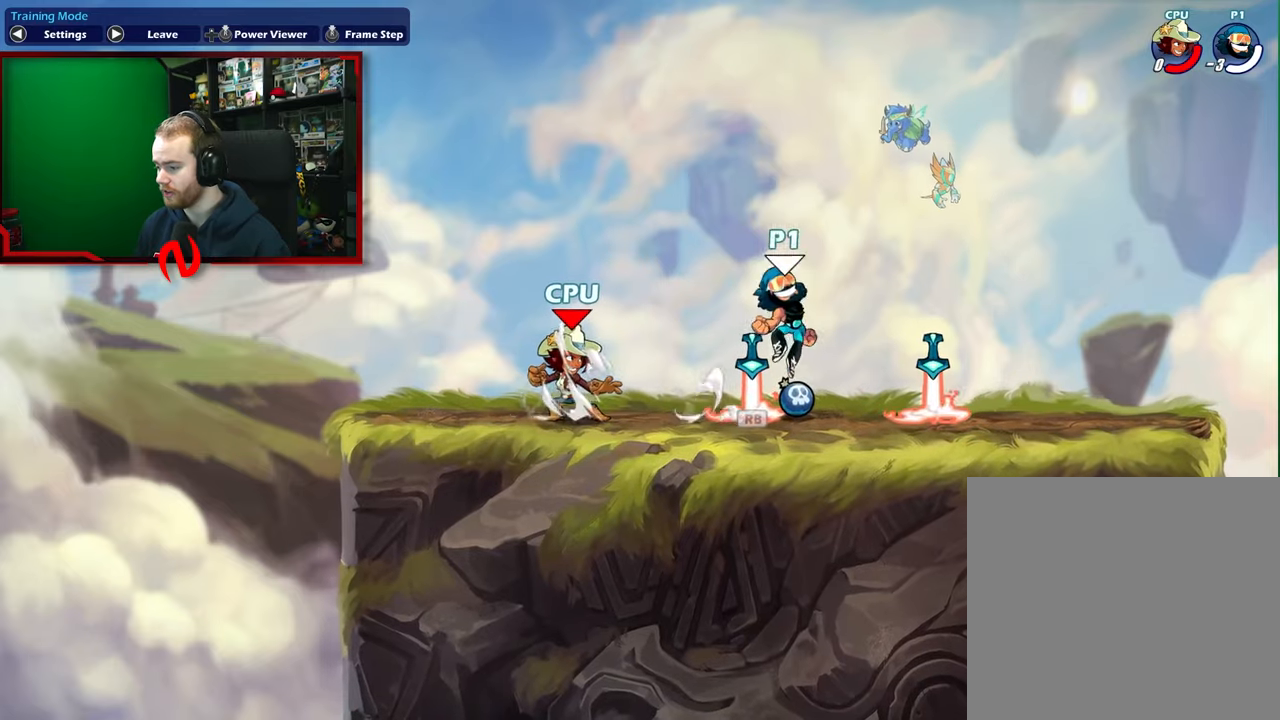
{"buttons": [], "left_stick": "right", "events": [[50, "A", "up"], [100, "left_stick", "left"], [133, "L1", "down"], [233, "A", "down"], [267, "L1", "up"], [367, "left_stick", "down"], [383, "A", "up"], [500, "left_stick", "right"]]}
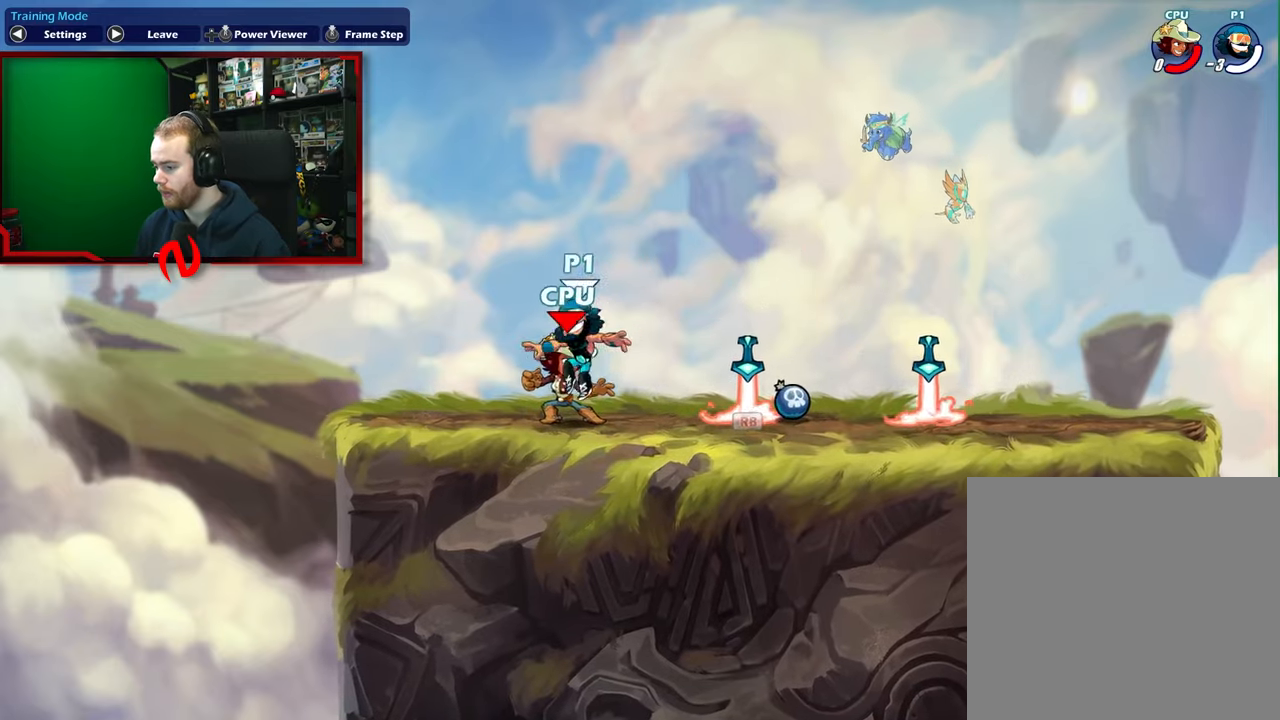
{"buttons": ["L1"], "left_stick": "left", "events": [[33, "L1", "down"], [50, "left_stick", "up-right"], [150, "A", "down"], [183, "L1", "up"], [233, "left_stick", "down-right"], [283, "A", "up"], [383, "left_stick", "left"], [483, "L1", "down"]]}
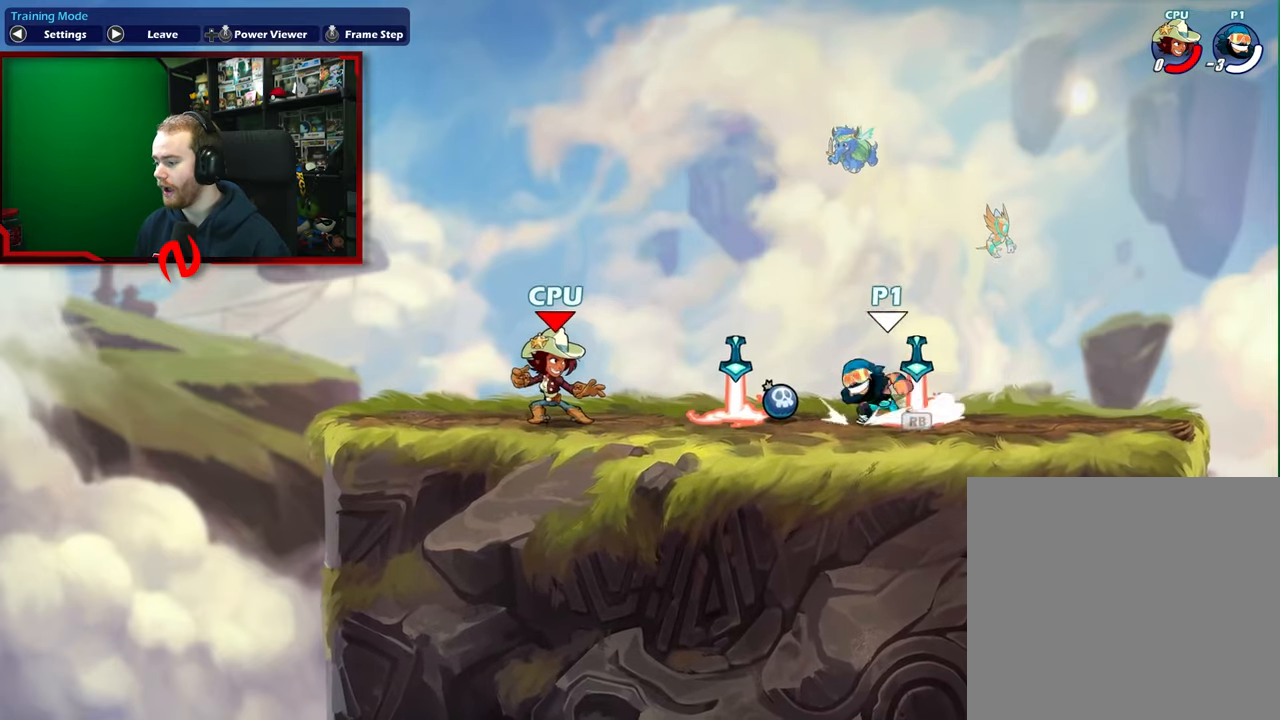
{"buttons": [], "left_stick": "right", "events": [[83, "A", "down"], [150, "L1", "up"], [267, "A", "up"], [283, "left_stick", "down"], [417, "left_stick", "right"]]}
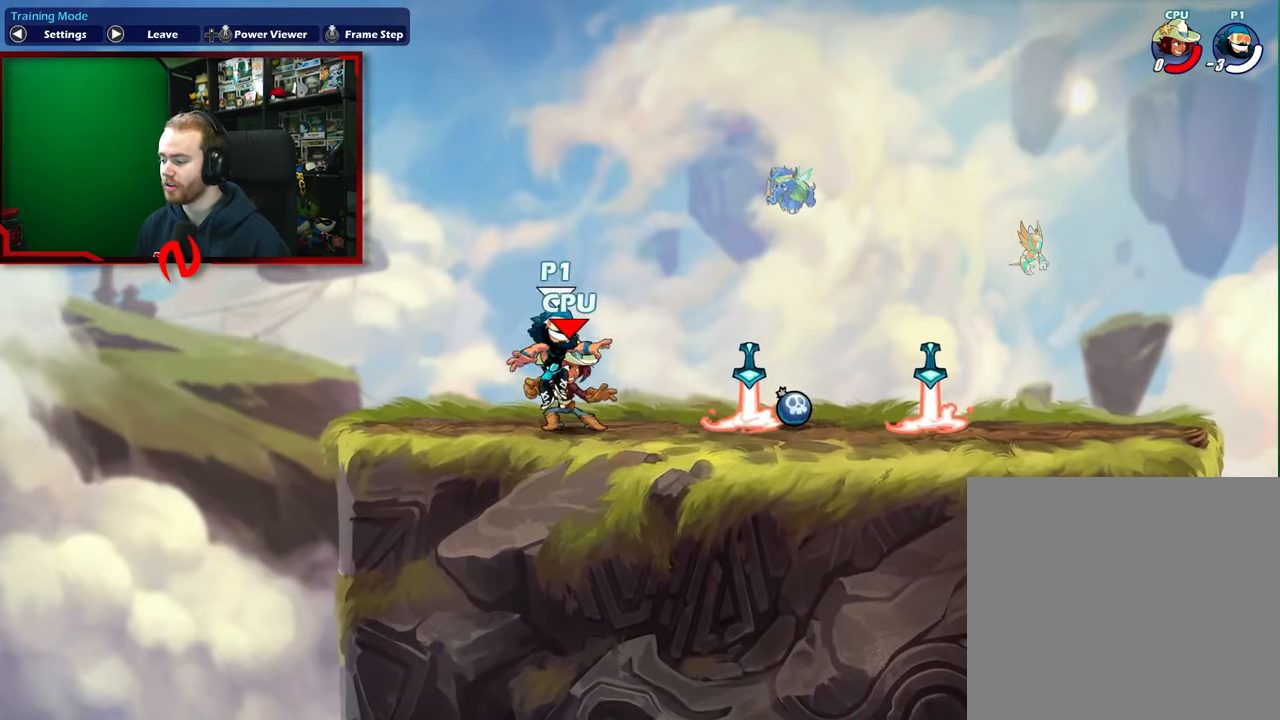
{"buttons": ["L1"], "left_stick": "left", "events": [[33, "L1", "down"], [150, "A", "down"], [217, "L1", "up"], [283, "left_stick", "down"], [333, "A", "up"], [417, "left_stick", "left"], [450, "L1", "down"]]}
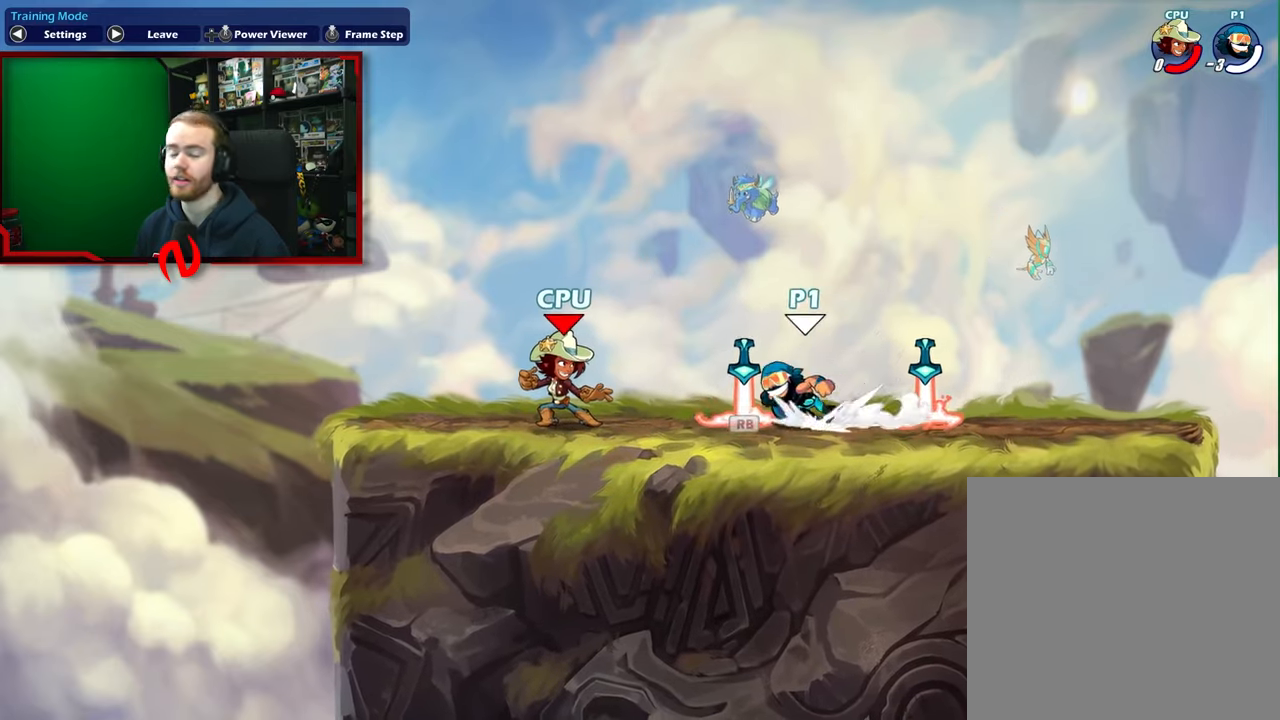
{"buttons": [], "left_stick": "right", "events": [[100, "A", "down"], [150, "L1", "up"], [183, "left_stick", "center"], [233, "left_stick", "down-left"], [283, "A", "up"], [433, "left_stick", "down-right"], [483, "left_stick", "right"]]}